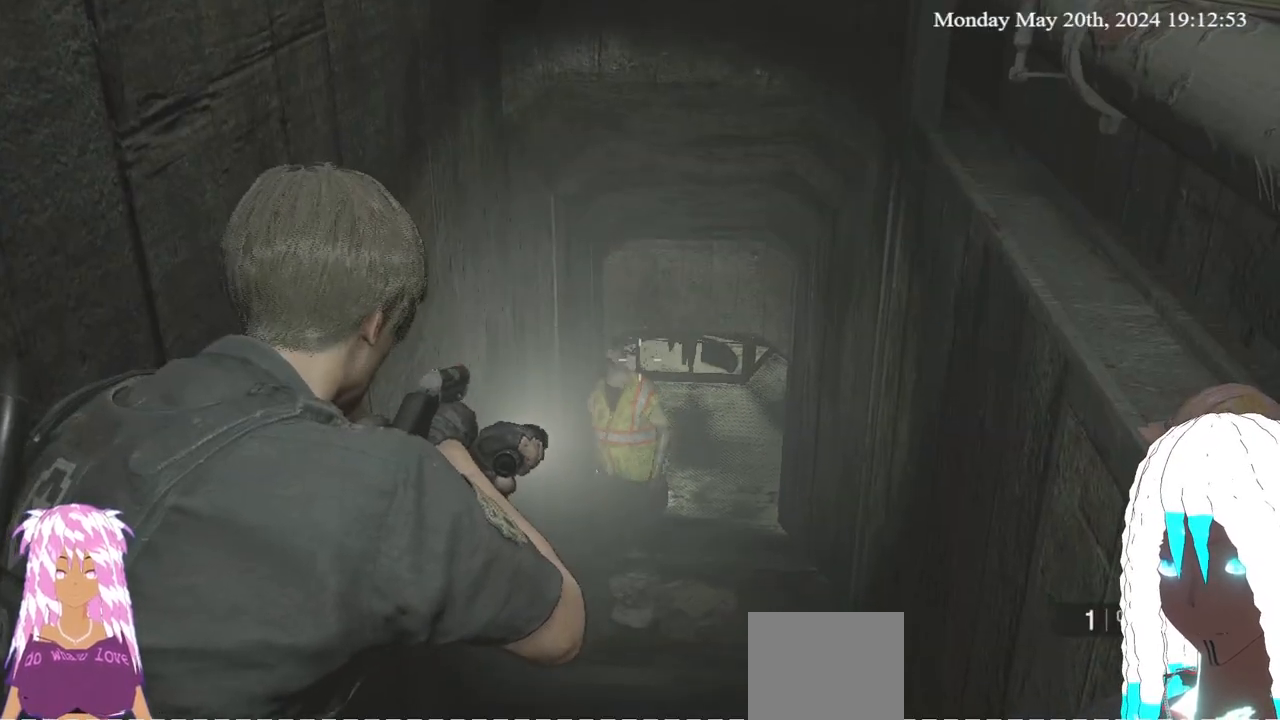
Gameplay with a controller (PlayStation layout); each line is a JSON object with the inputs held at the frame after it. "events" lists button and stick changes between this image and that frame as [ms after this image, input, new state], when the widget could be followed in between.
{"buttons": ["L2"], "left_stick": "center", "right_stick": "center", "events": [[33, "right_stick", "center"]]}
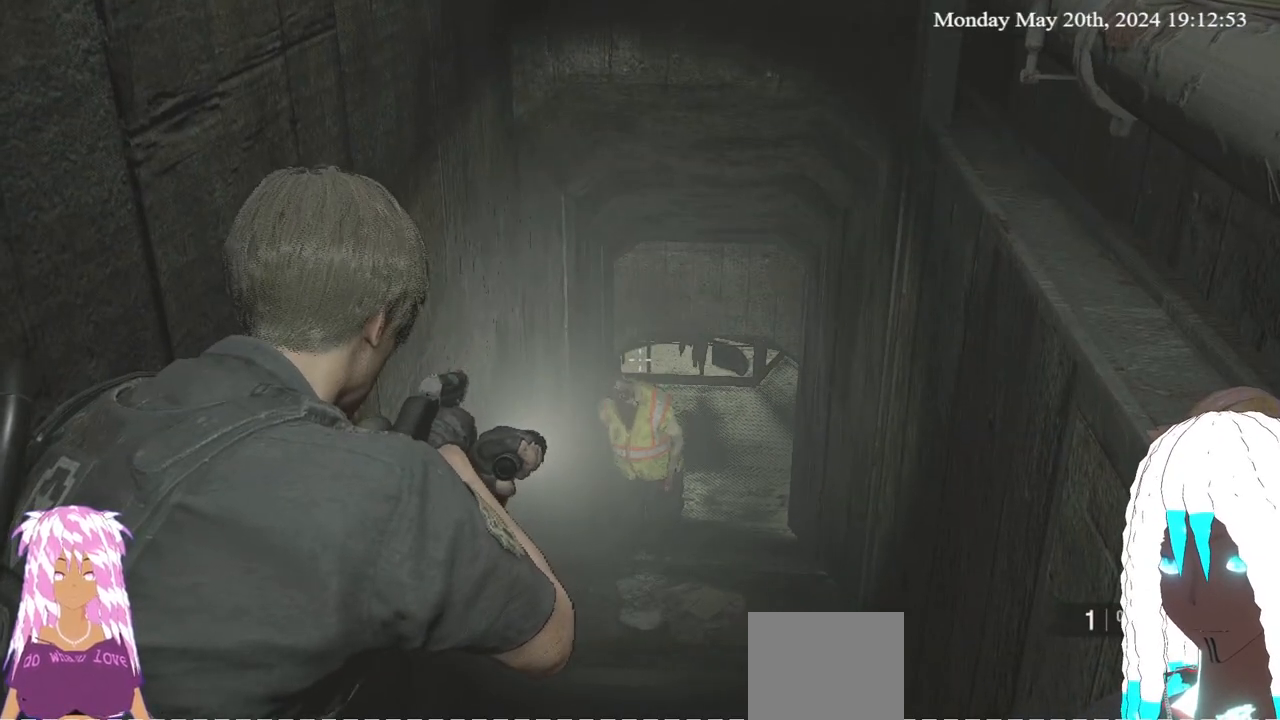
{"buttons": ["L2"], "left_stick": "center", "right_stick": "center", "events": []}
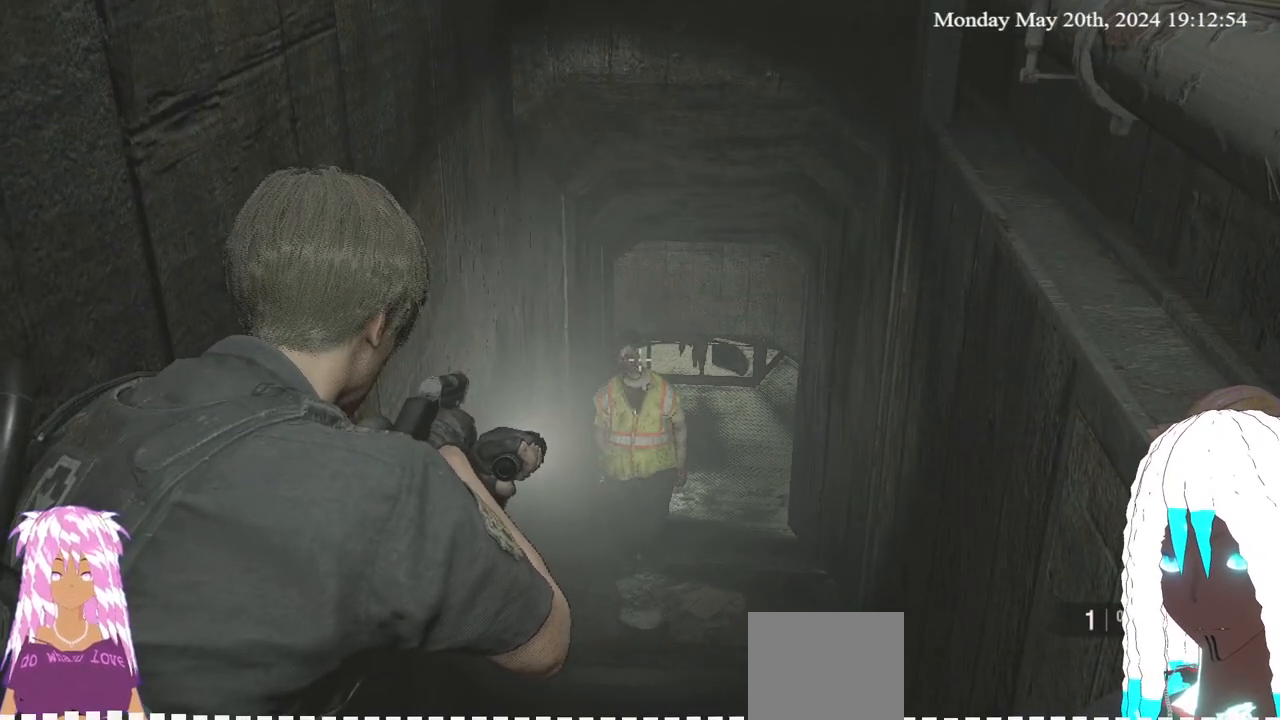
{"buttons": ["L2"], "left_stick": "center", "right_stick": "center", "events": [[17, "right_stick", "down"], [150, "right_stick", "center"]]}
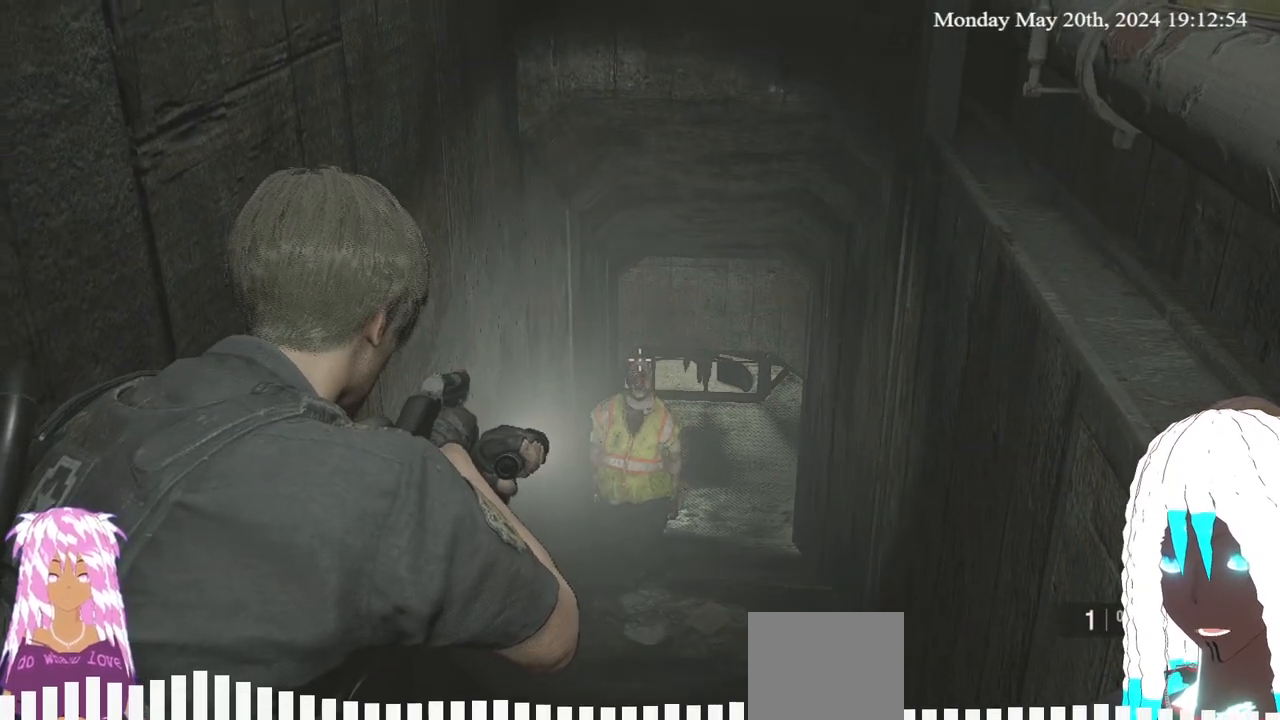
{"buttons": ["L2"], "left_stick": "center", "right_stick": "center", "events": [[133, "right_stick", "down-left"], [233, "right_stick", "center"]]}
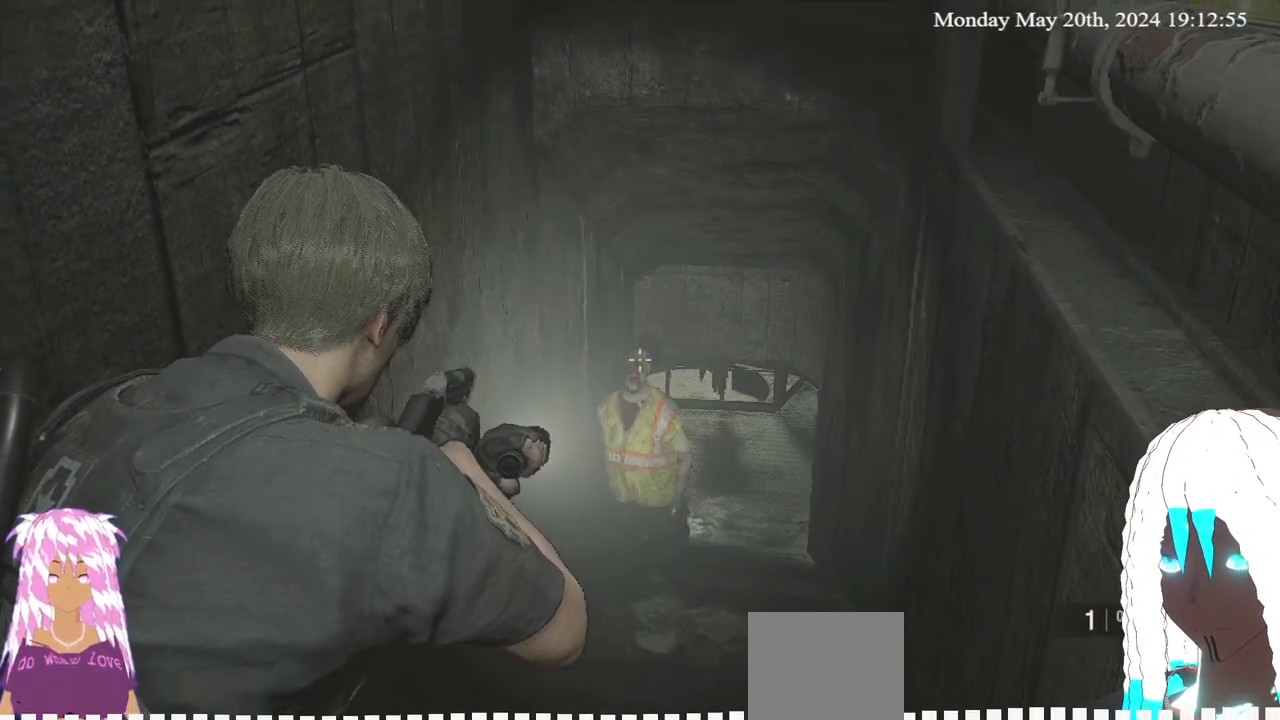
{"buttons": ["L2"], "left_stick": "center", "right_stick": "center", "events": [[50, "R2", "down"], [167, "R2", "up"]]}
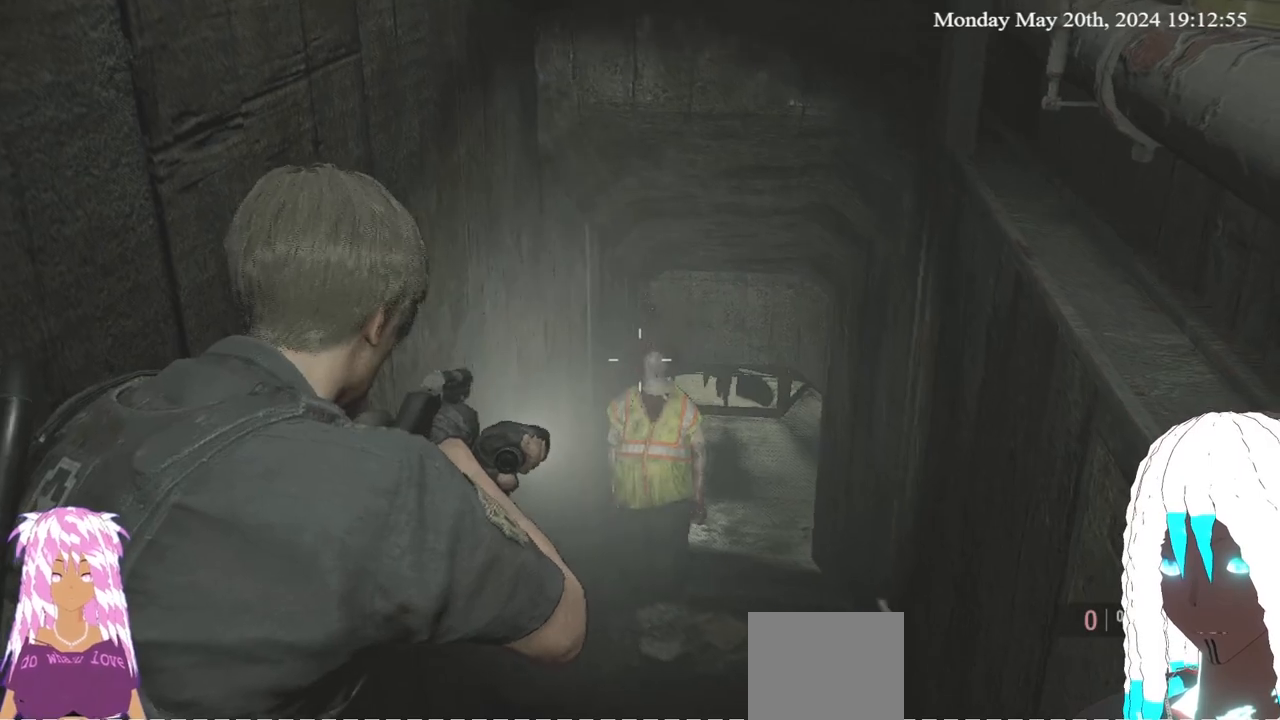
{"buttons": [], "left_stick": "center", "right_stick": "center", "events": [[400, "L2", "up"]]}
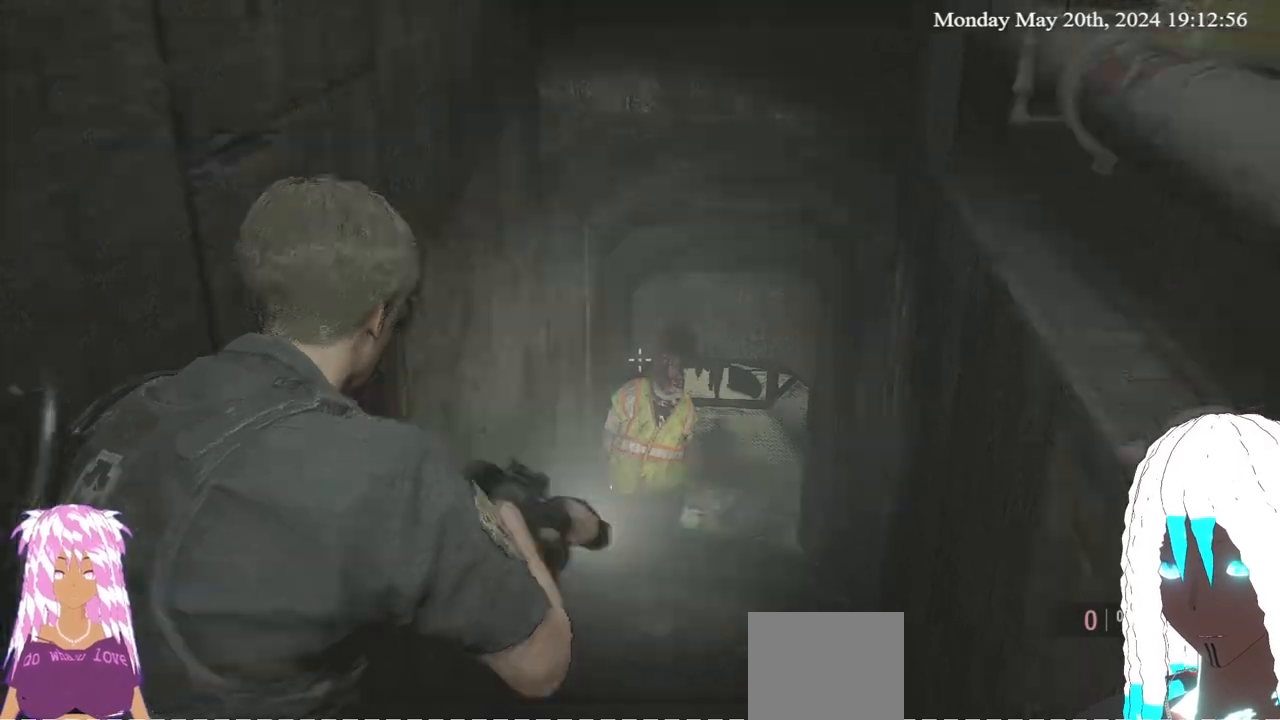
{"buttons": [], "left_stick": "center", "right_stick": "center", "events": [[17, "DPAD_DOWN", "down"], [167, "DPAD_DOWN", "up"]]}
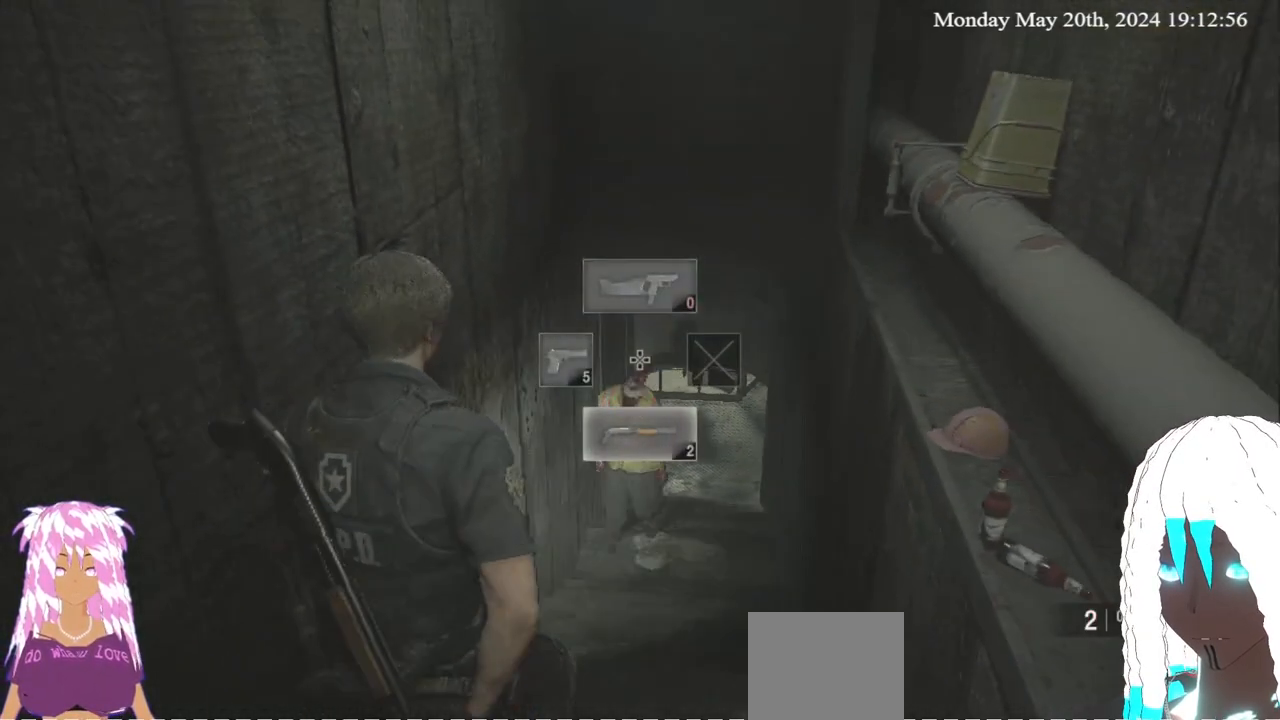
{"buttons": ["L2"], "left_stick": "center", "right_stick": "center", "events": [[283, "L2", "down"], [350, "right_stick", "up"], [417, "right_stick", "center"]]}
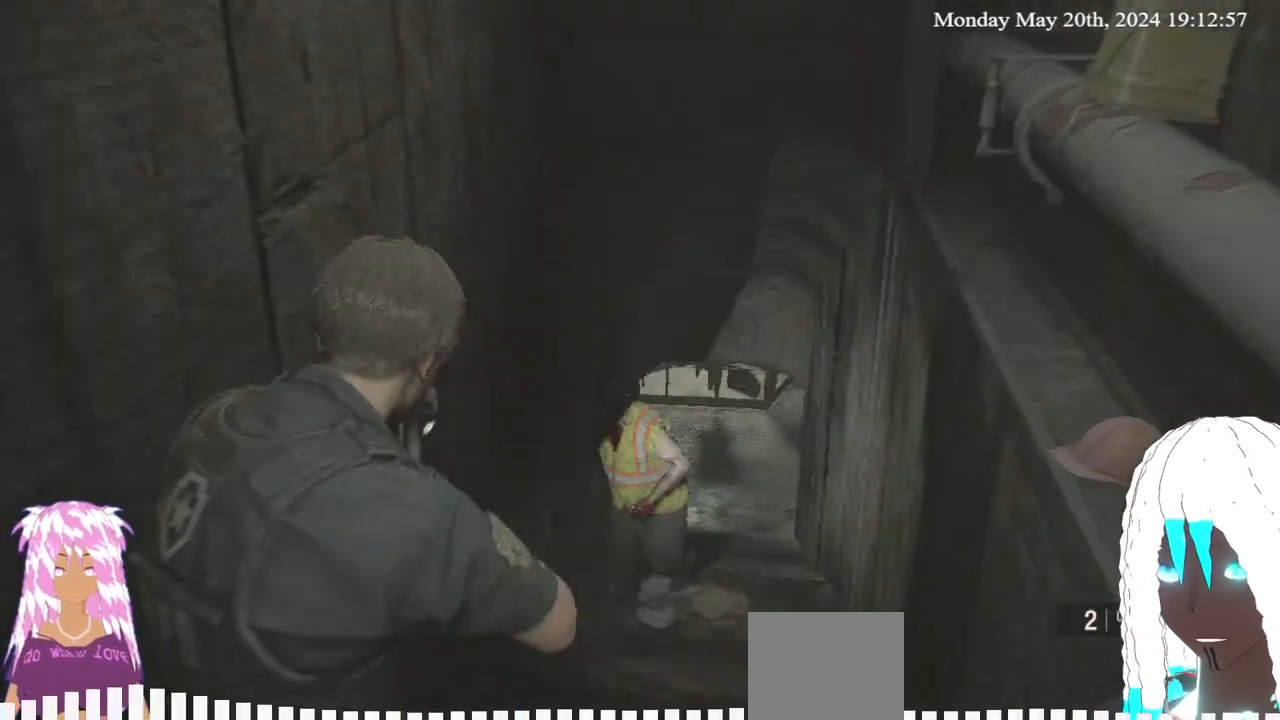
{"buttons": ["L2"], "left_stick": "center", "right_stick": "up", "events": [[500, "right_stick", "up"]]}
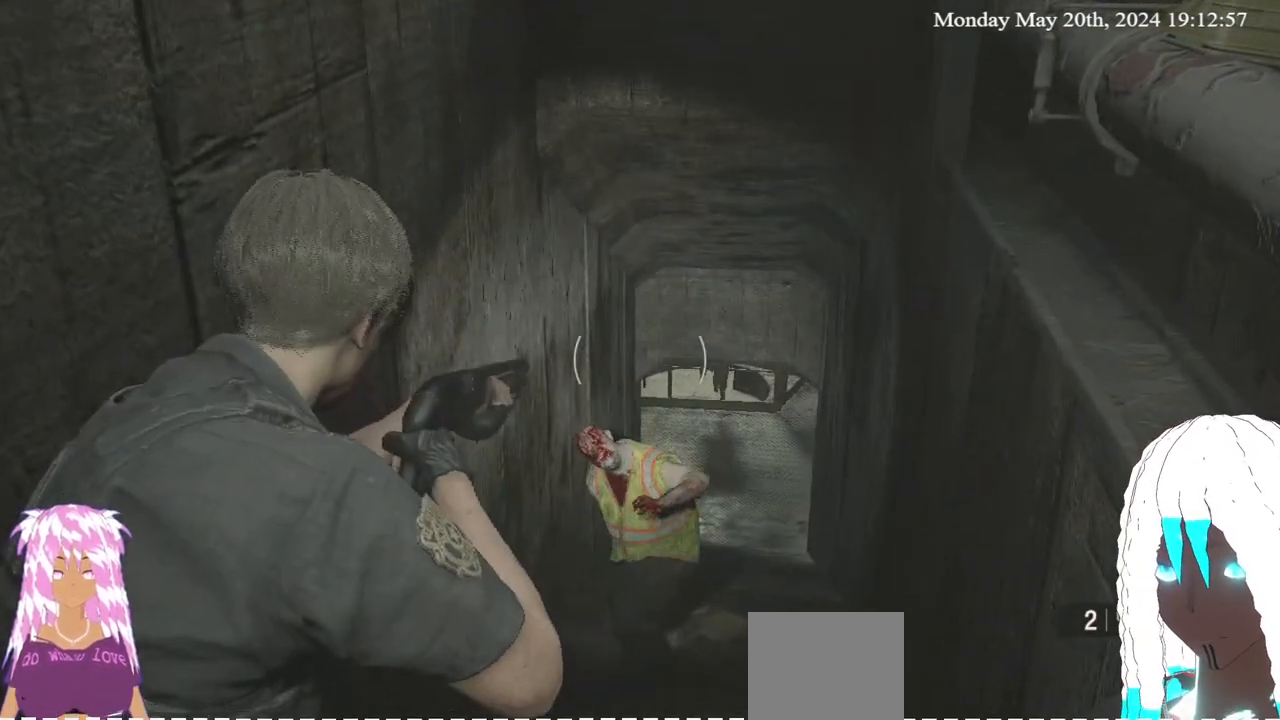
{"buttons": ["L2"], "left_stick": "center", "right_stick": "up-right", "events": [[200, "right_stick", "center"], [333, "right_stick", "up"], [433, "right_stick", "center"], [483, "right_stick", "up-right"]]}
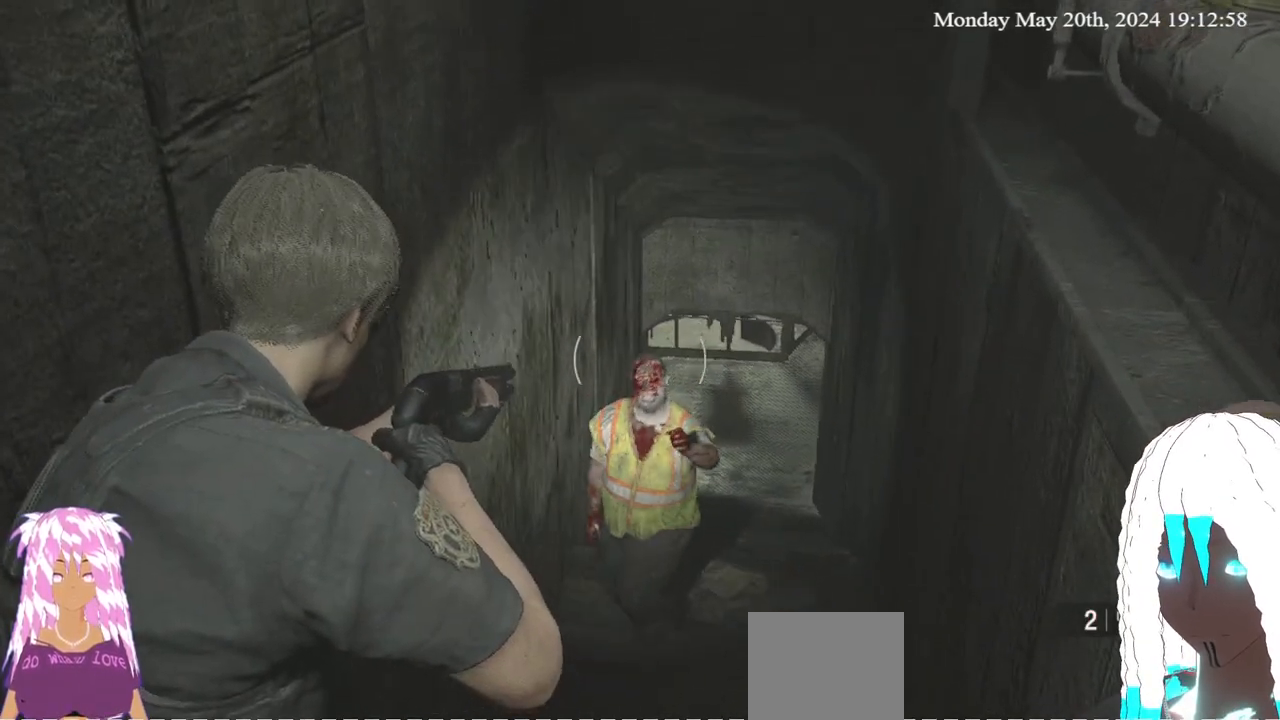
{"buttons": ["L2"], "left_stick": "center", "right_stick": "center", "events": [[67, "R2", "down"], [67, "right_stick", "center"], [183, "R2", "up"]]}
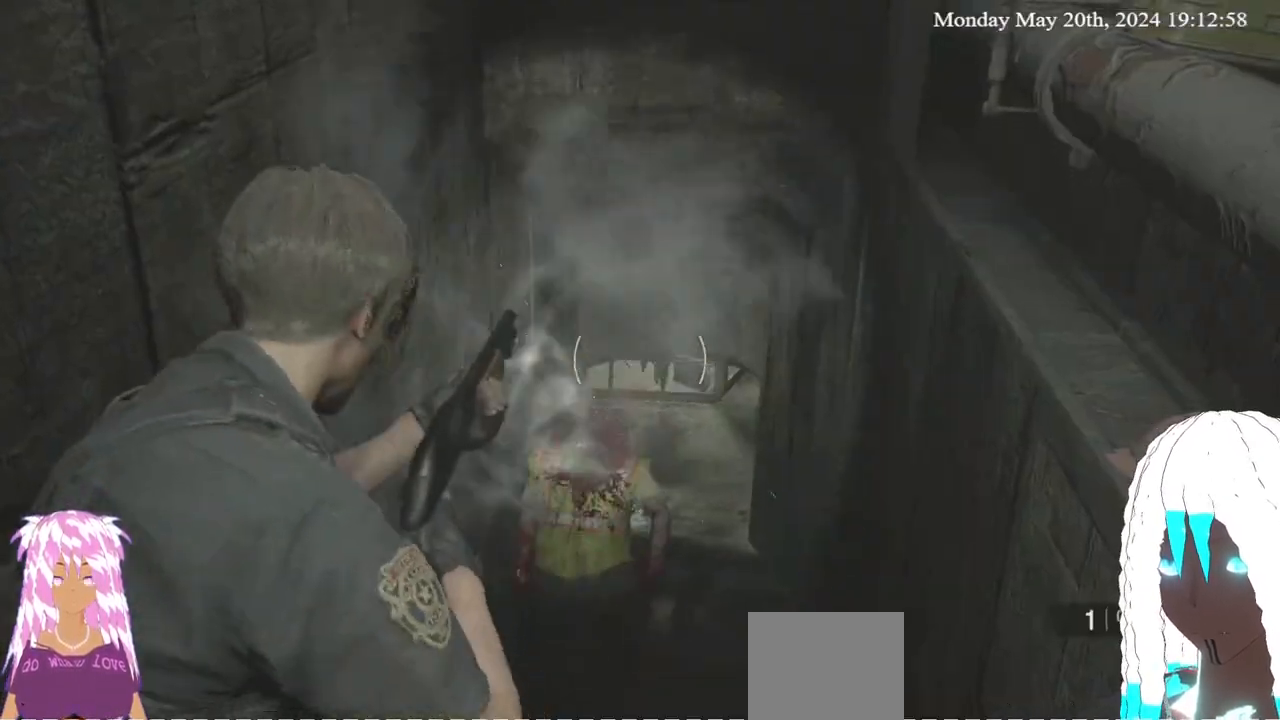
{"buttons": ["L2"], "left_stick": "center", "right_stick": "center", "events": [[267, "right_stick", "up"], [400, "right_stick", "center"]]}
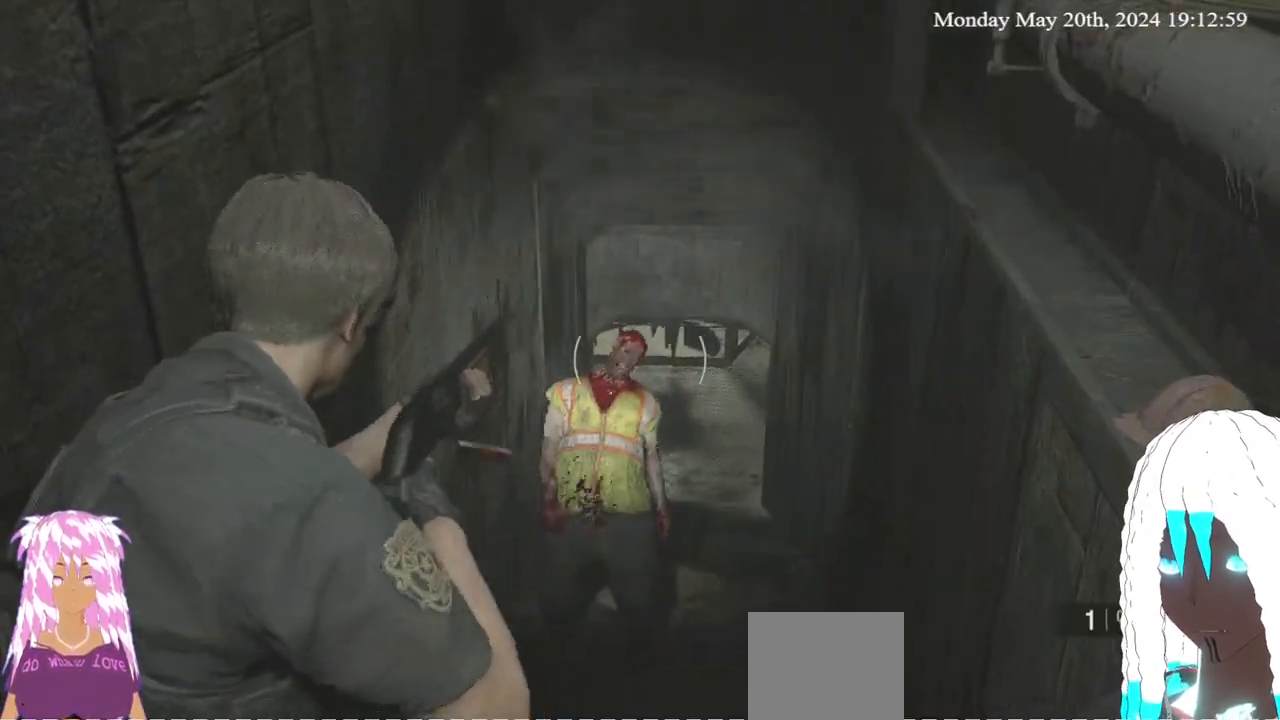
{"buttons": [], "left_stick": "up", "right_stick": "center", "events": [[417, "L2", "up"], [433, "left_stick", "up"]]}
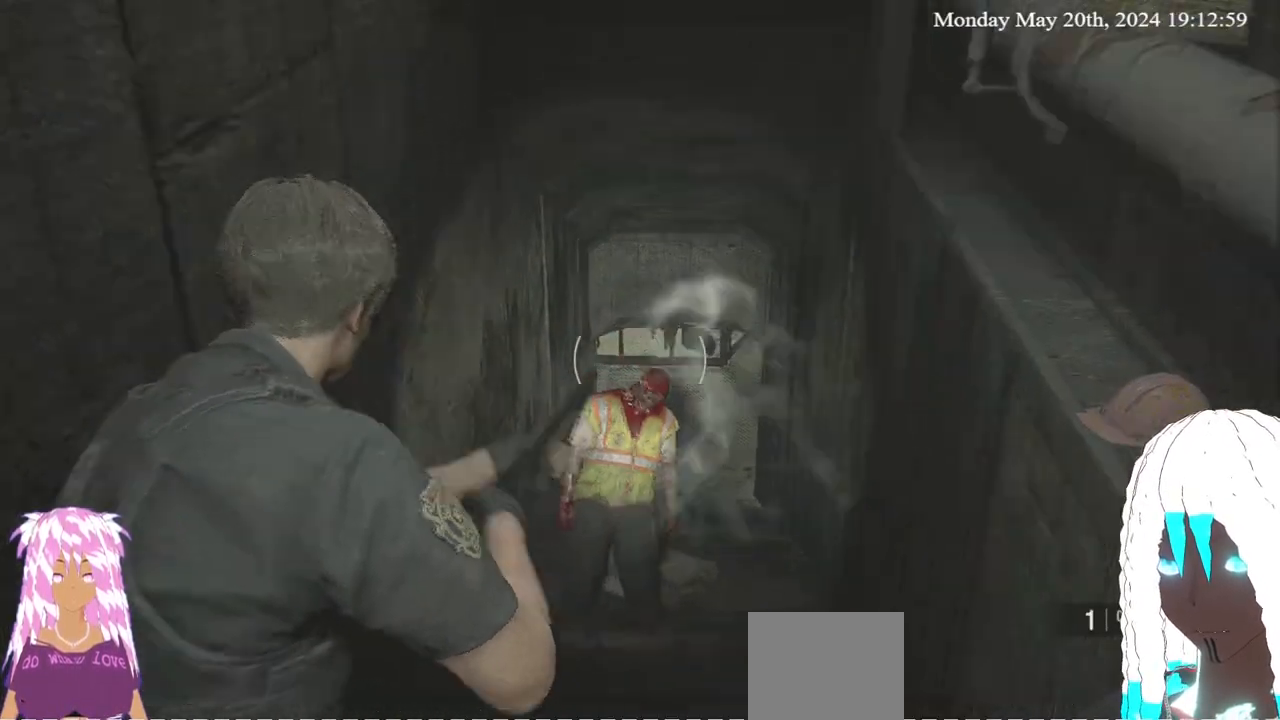
{"buttons": [], "left_stick": "up", "right_stick": "center", "events": [[100, "SQUARE", "down"], [300, "SQUARE", "up"]]}
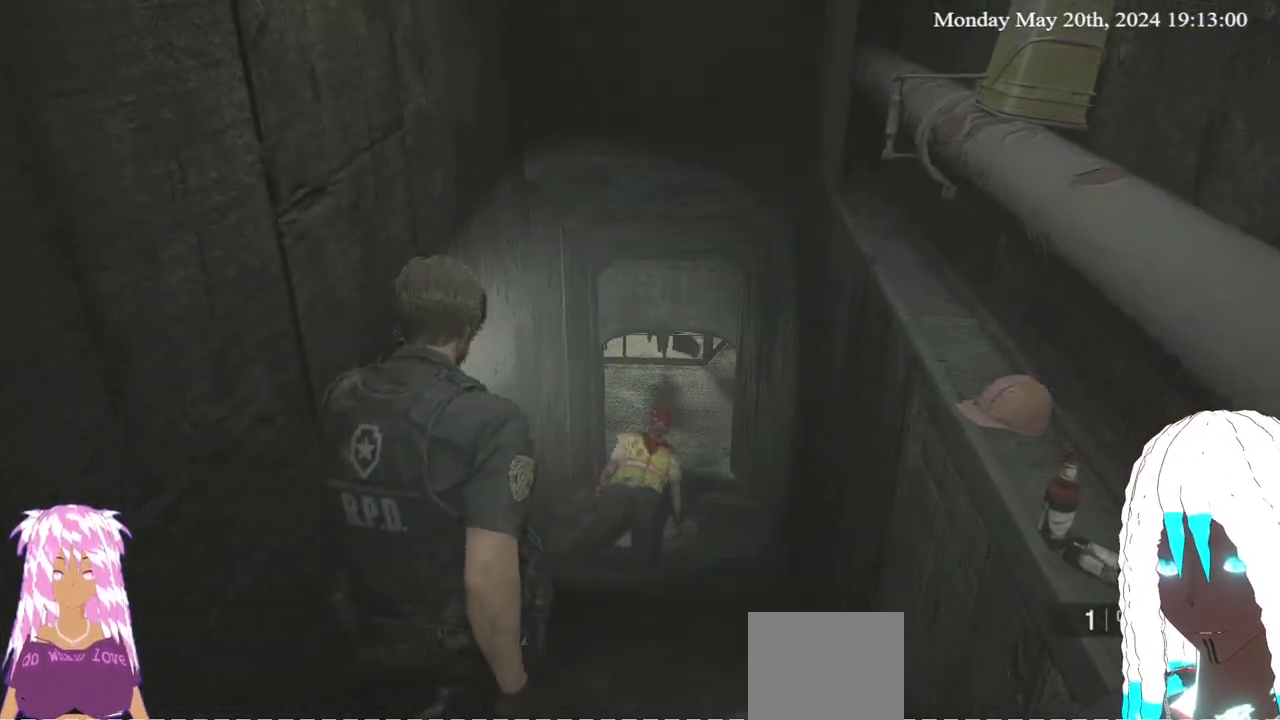
{"buttons": ["L3"], "left_stick": "up", "right_stick": "center", "events": [[400, "L3", "down"]]}
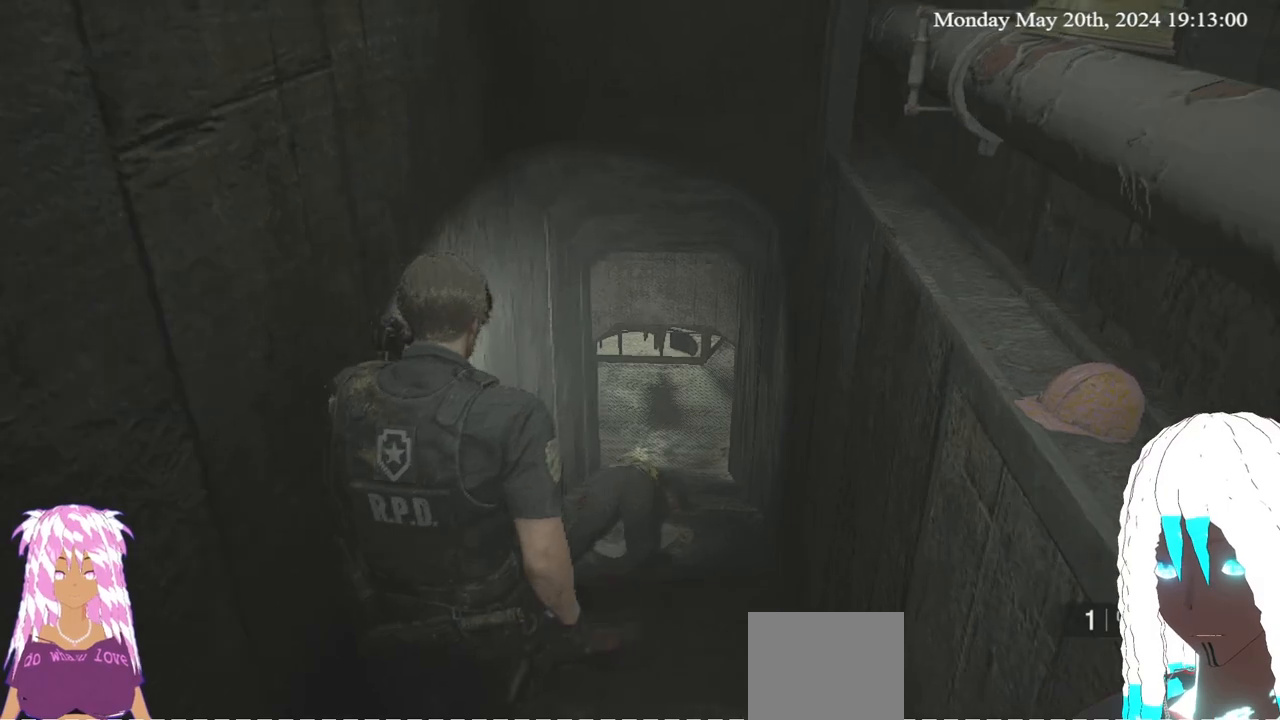
{"buttons": [], "left_stick": "up", "right_stick": "center", "events": [[83, "L3", "up"]]}
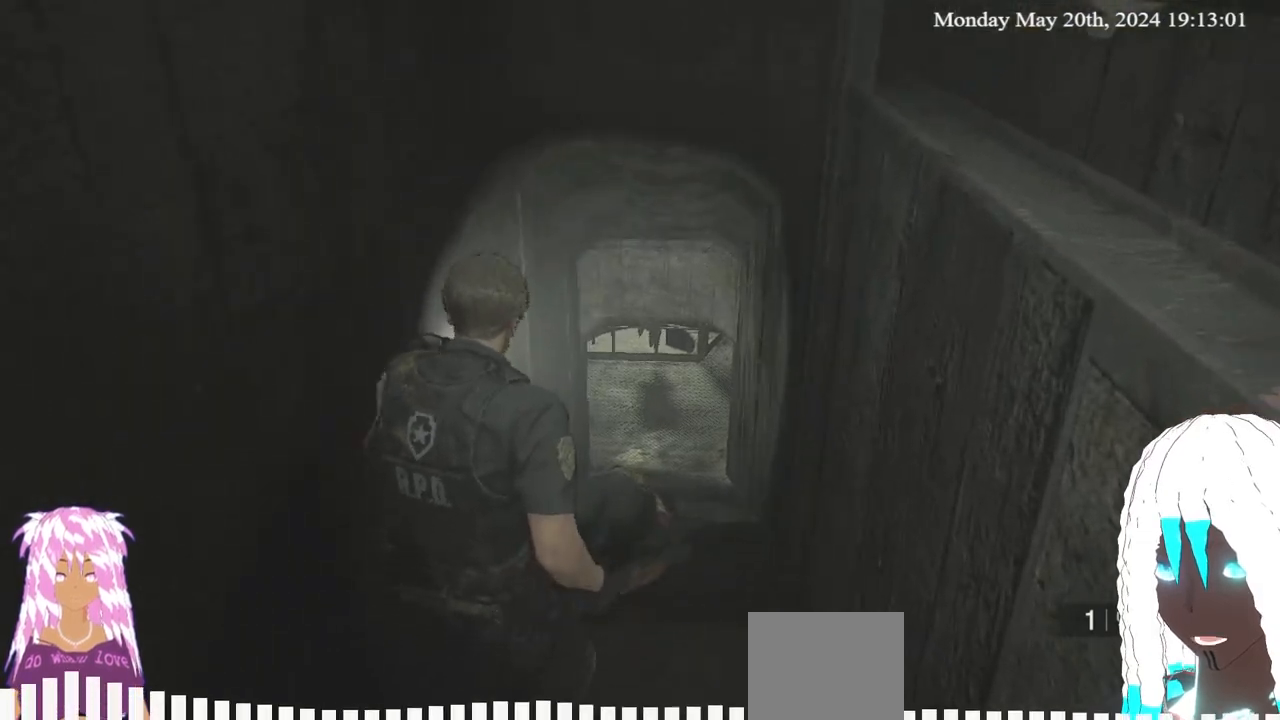
{"buttons": [], "left_stick": "up", "right_stick": "center", "events": []}
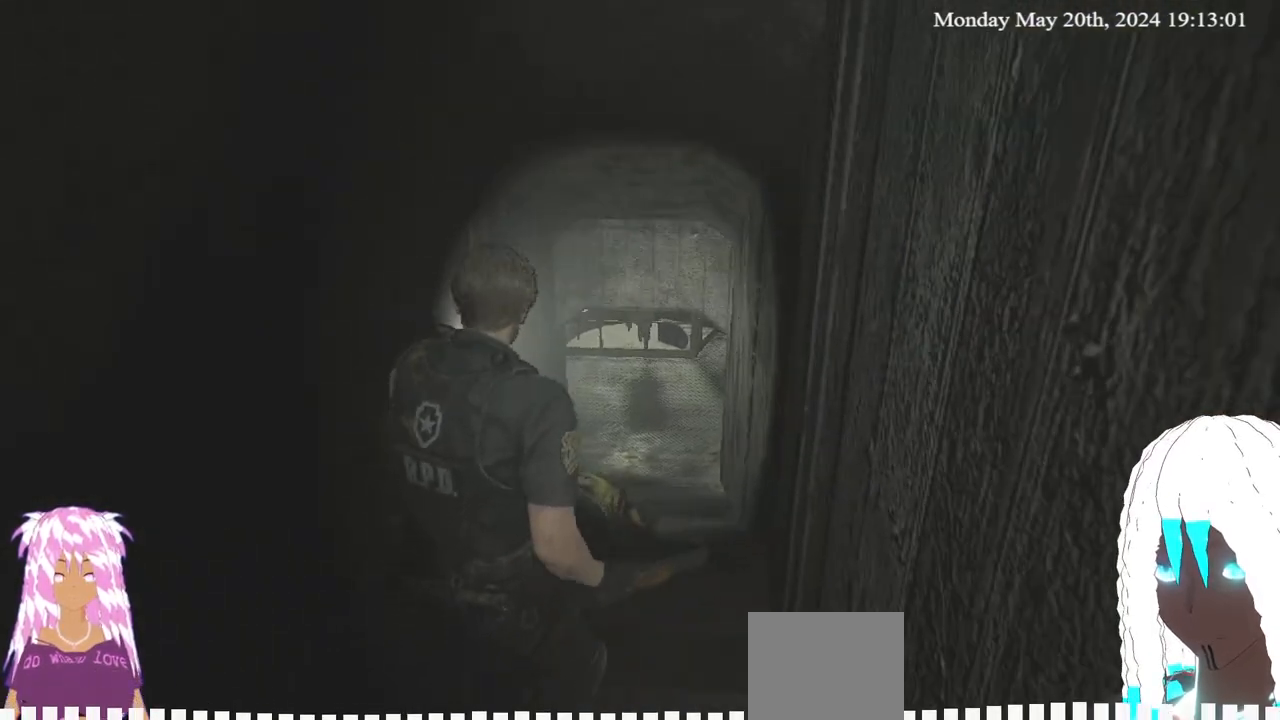
{"buttons": [], "left_stick": "up", "right_stick": "center", "events": []}
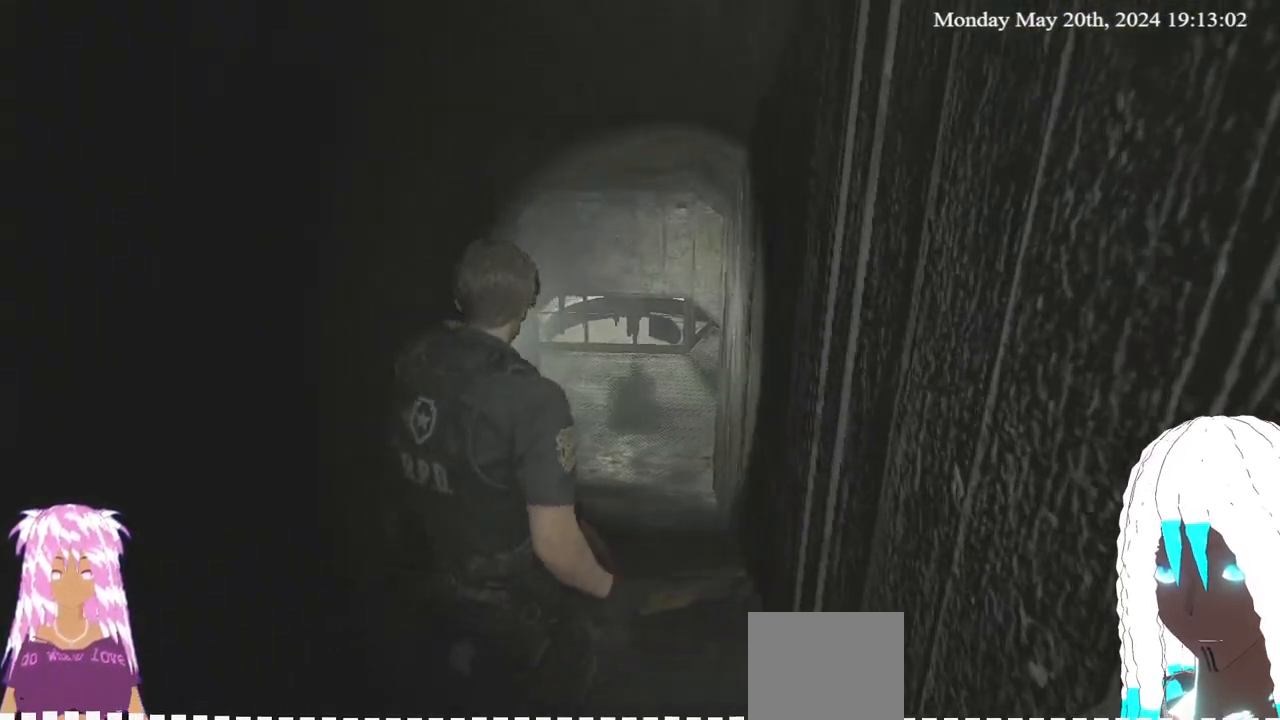
{"buttons": [], "left_stick": "up", "right_stick": "center", "events": []}
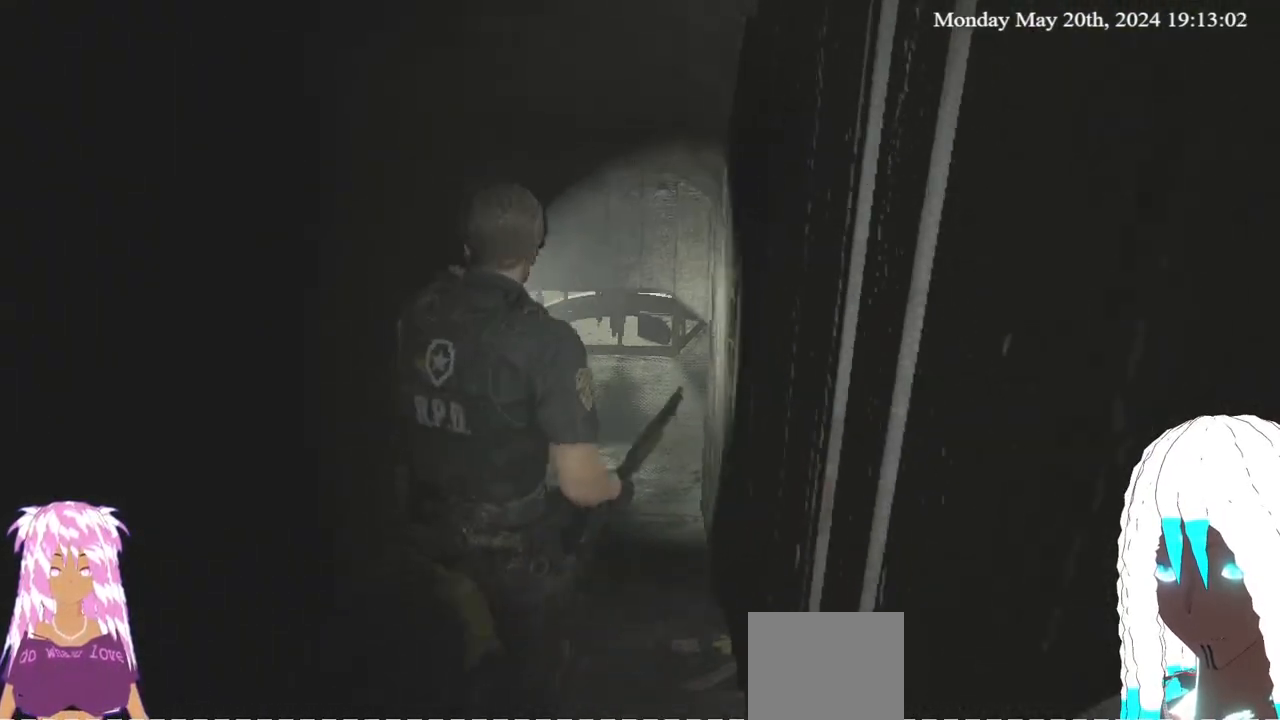
{"buttons": [], "left_stick": "up", "right_stick": "center", "events": []}
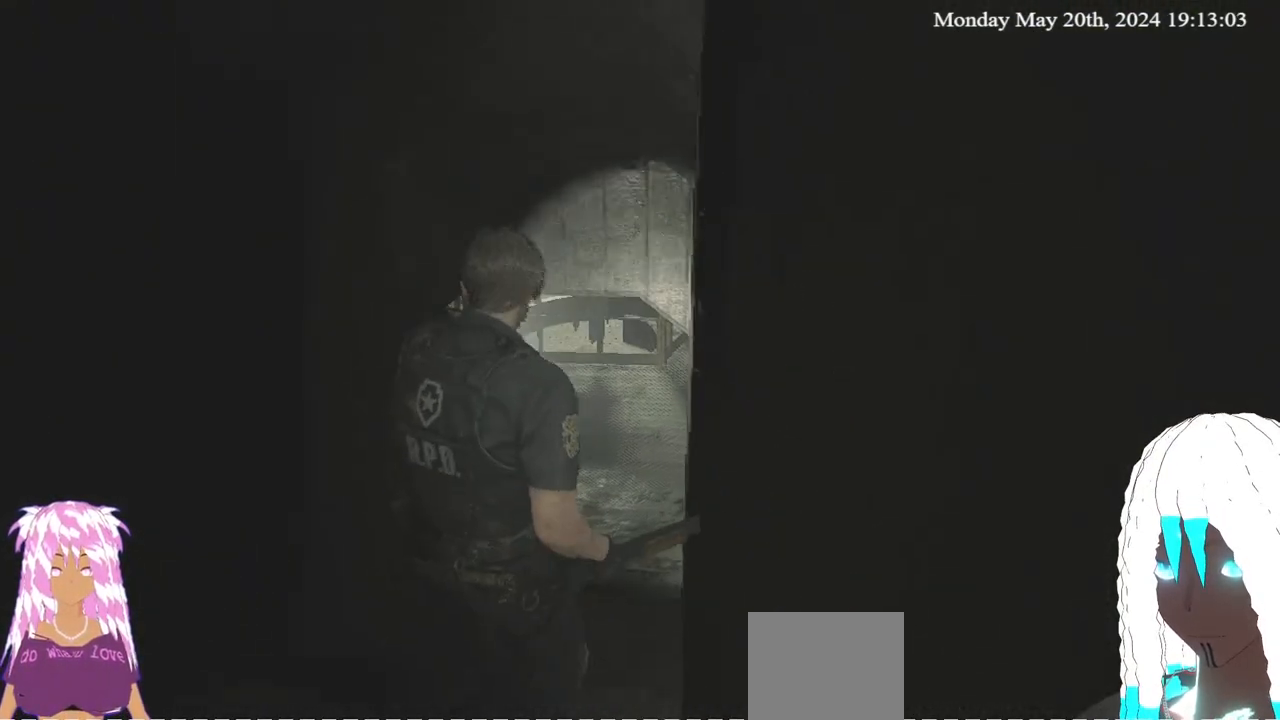
{"buttons": [], "left_stick": "up", "right_stick": "down-left", "events": [[17, "right_stick", "down-left"], [150, "right_stick", "center"], [417, "right_stick", "down-left"]]}
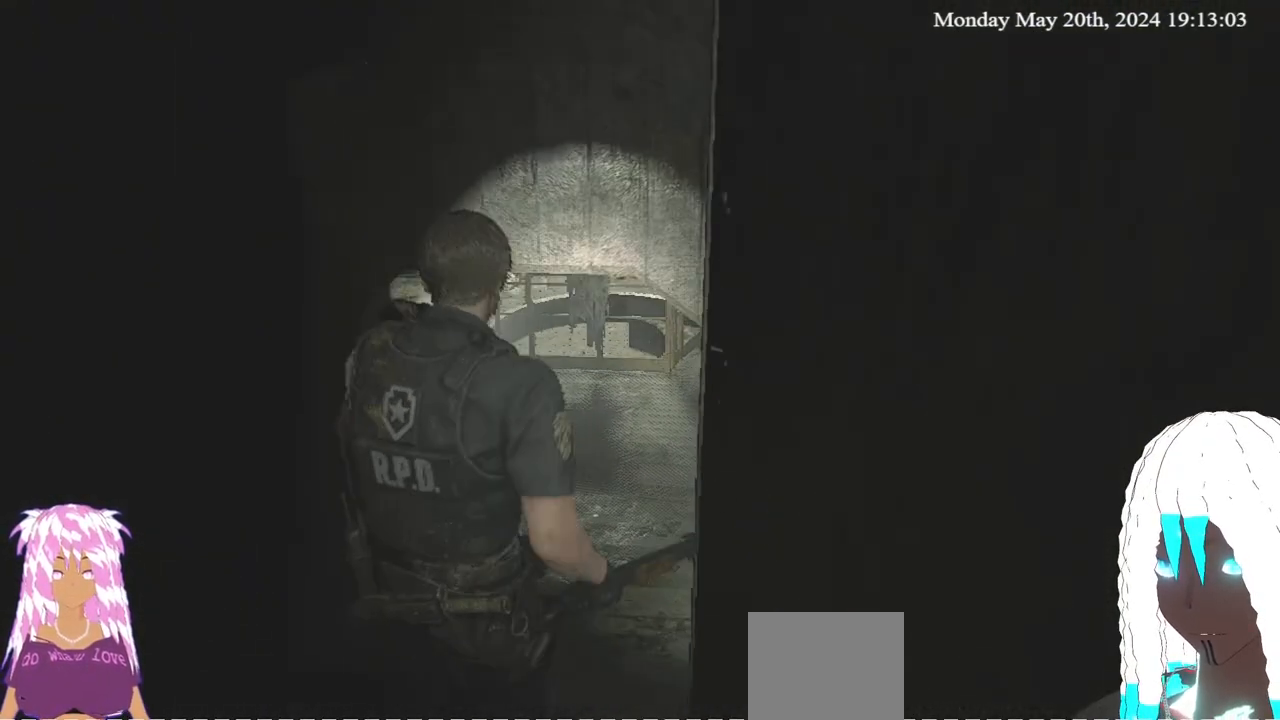
{"buttons": [], "left_stick": "up", "right_stick": "center", "events": [[50, "right_stick", "center"]]}
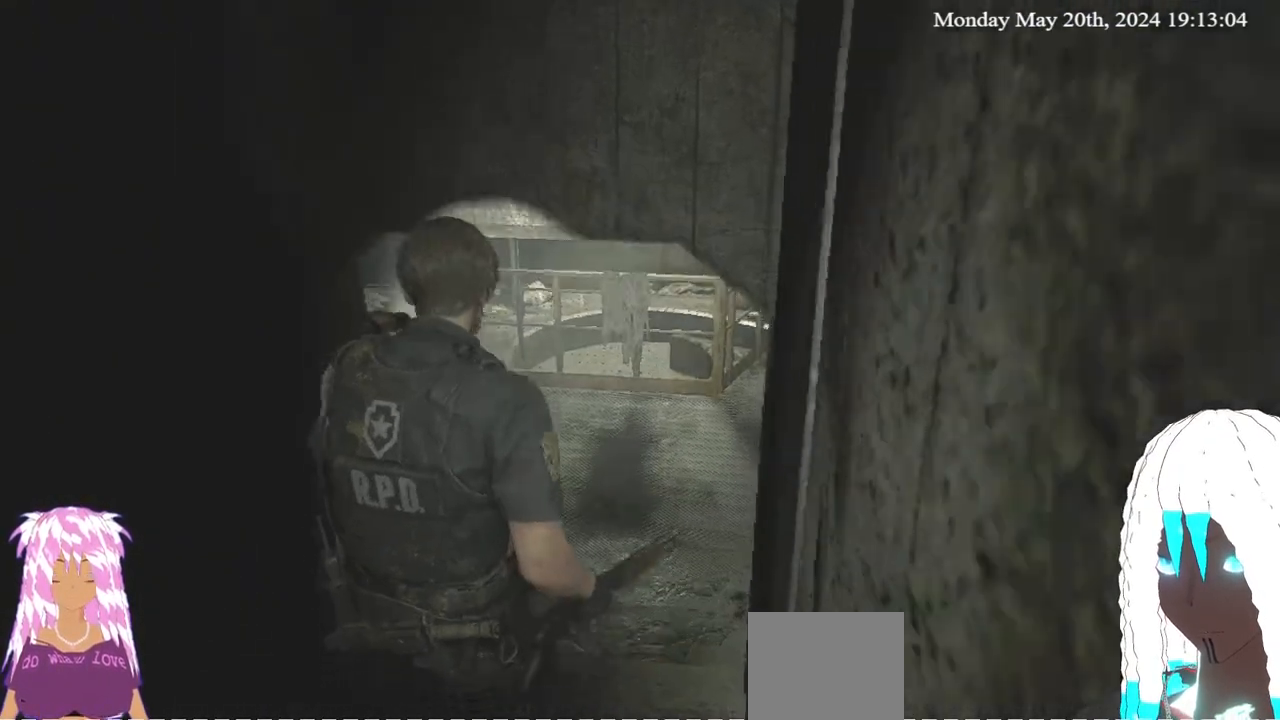
{"buttons": [], "left_stick": "up", "right_stick": "center", "events": [[83, "right_stick", "down-left"], [233, "right_stick", "center"]]}
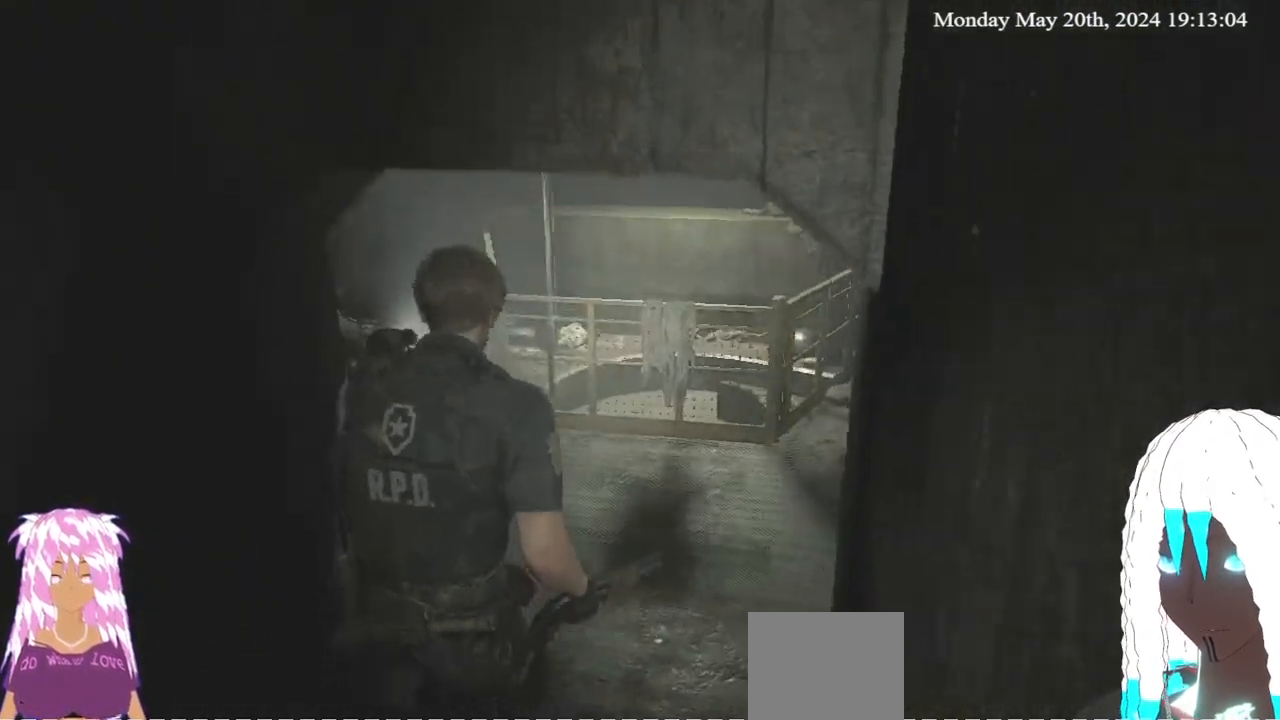
{"buttons": [], "left_stick": "up-right", "right_stick": "left", "events": [[67, "right_stick", "down-left"], [200, "right_stick", "left"], [383, "left_stick", "up-right"]]}
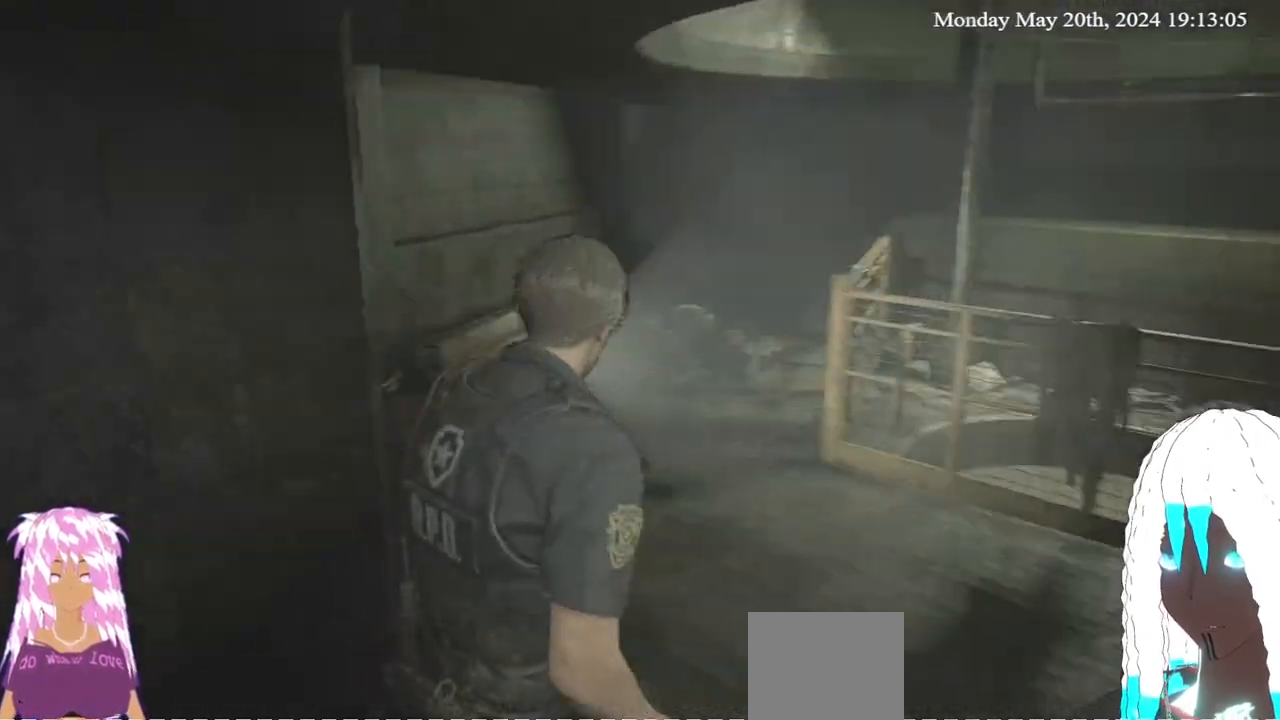
{"buttons": ["SELECT"], "left_stick": "center", "right_stick": "center", "events": [[67, "right_stick", "center"], [417, "left_stick", "center"], [450, "SELECT", "down"]]}
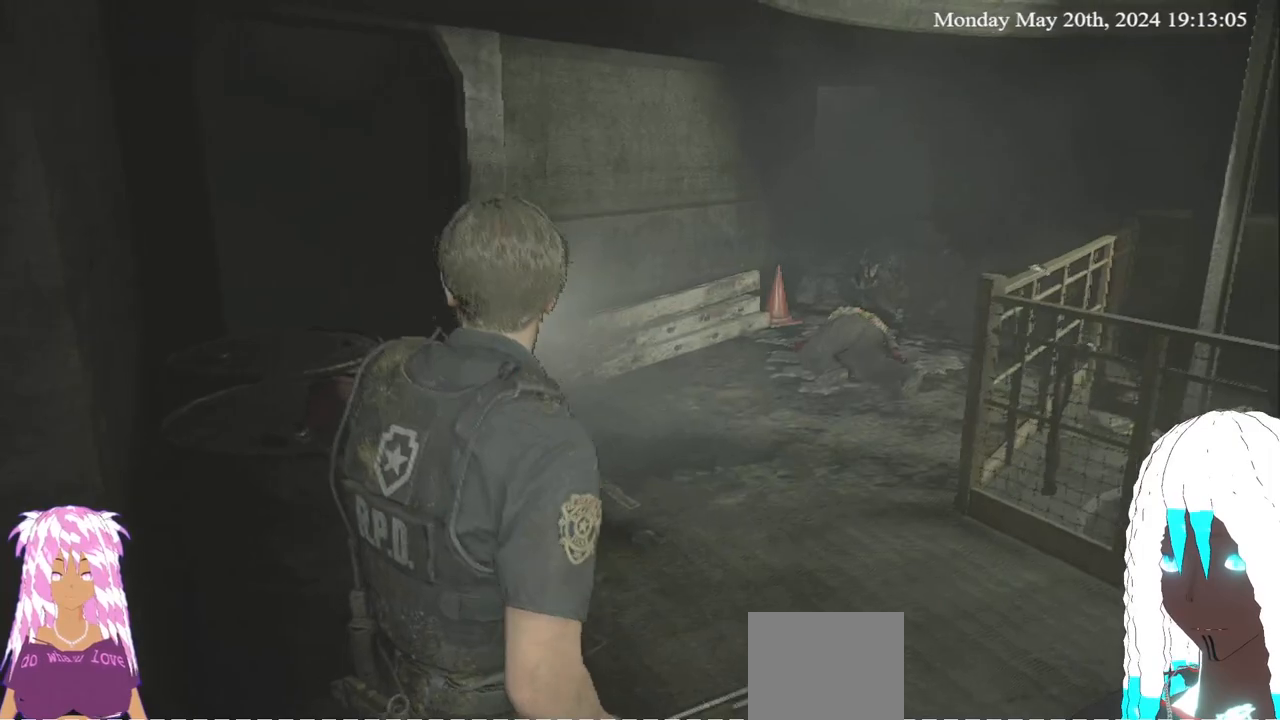
{"buttons": [], "left_stick": "center", "right_stick": "center", "events": [[133, "SELECT", "up"]]}
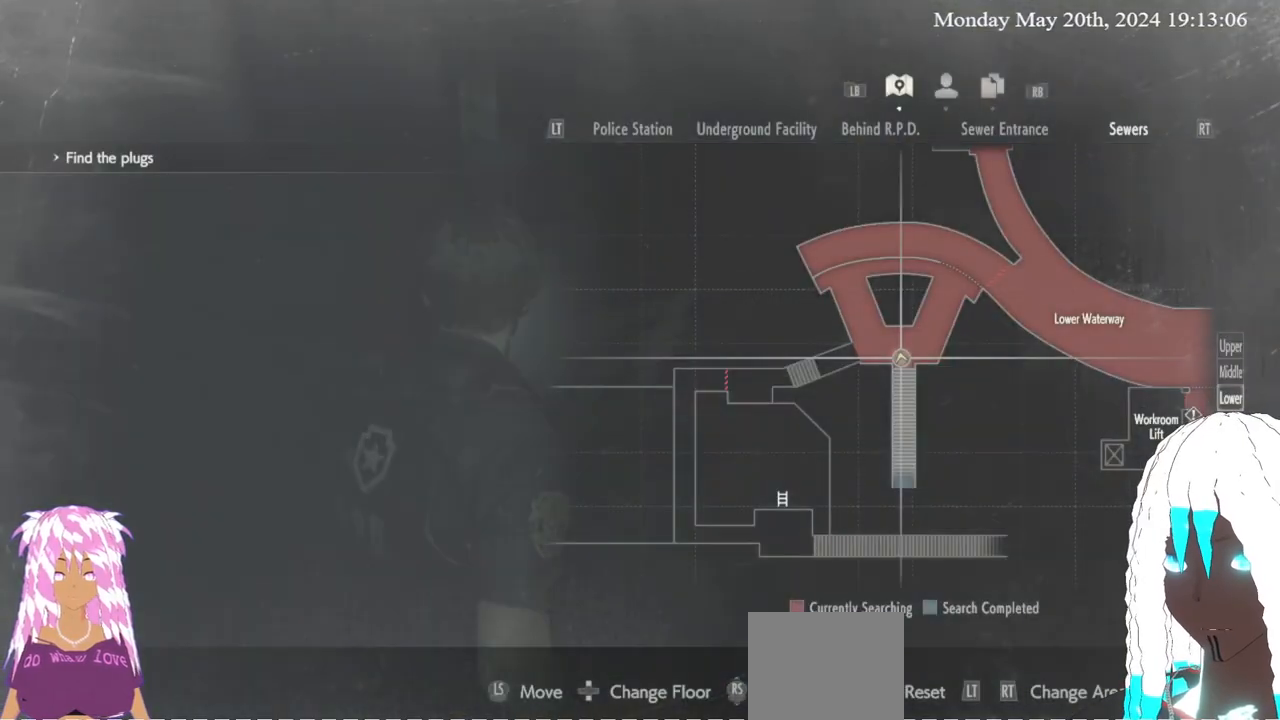
{"buttons": [], "left_stick": "center", "right_stick": "center", "events": []}
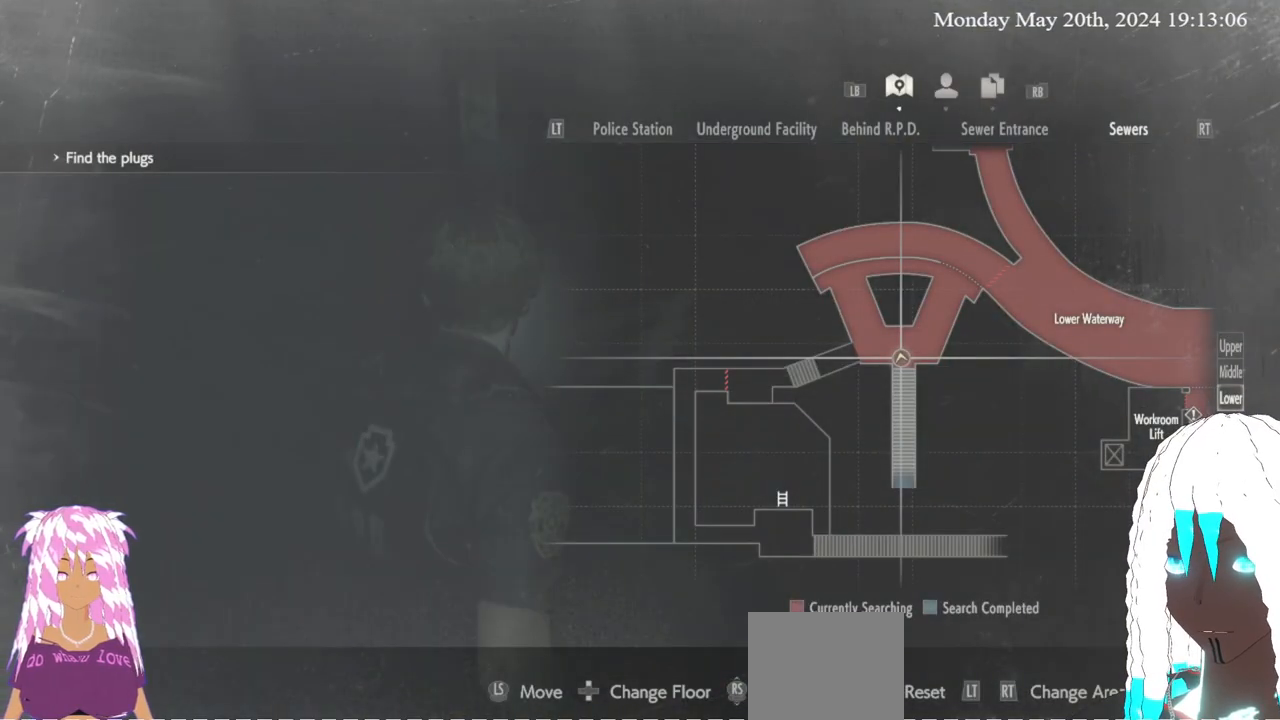
{"buttons": [], "left_stick": "center", "right_stick": "center", "events": [[100, "SELECT", "down"], [250, "SELECT", "up"]]}
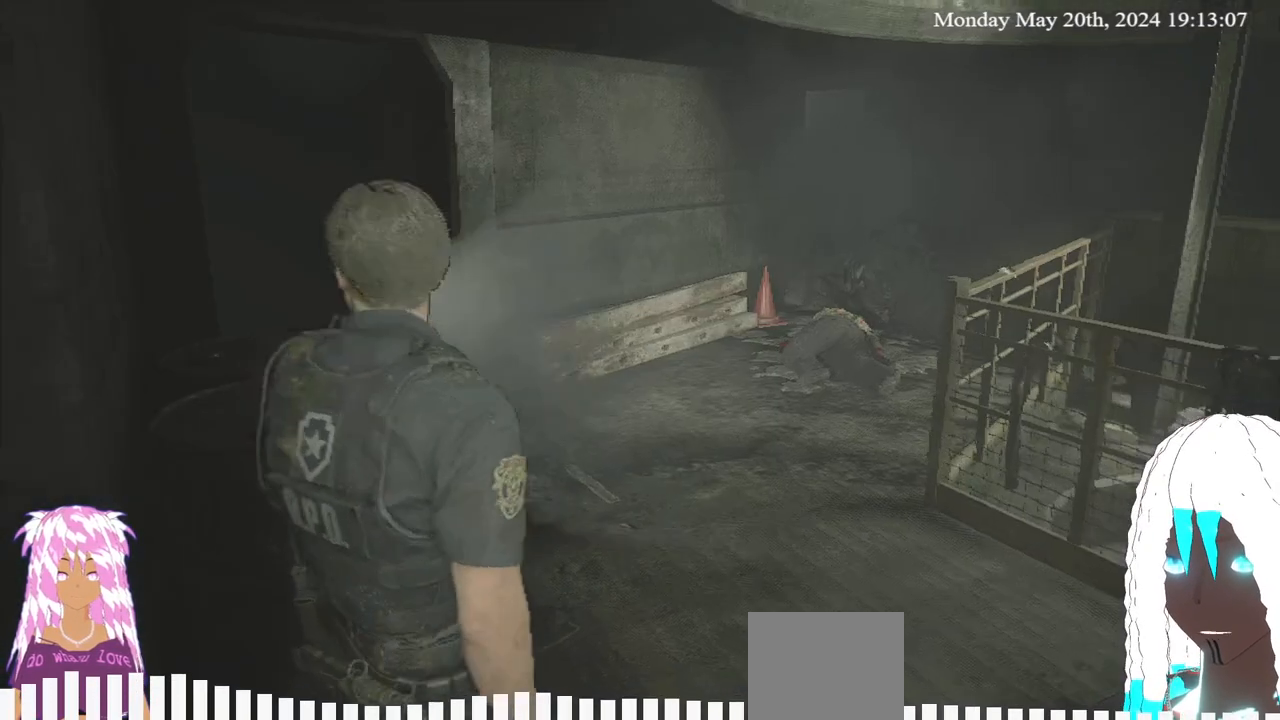
{"buttons": [], "left_stick": "up-right", "right_stick": "right", "events": [[433, "left_stick", "up-right"], [433, "right_stick", "right"]]}